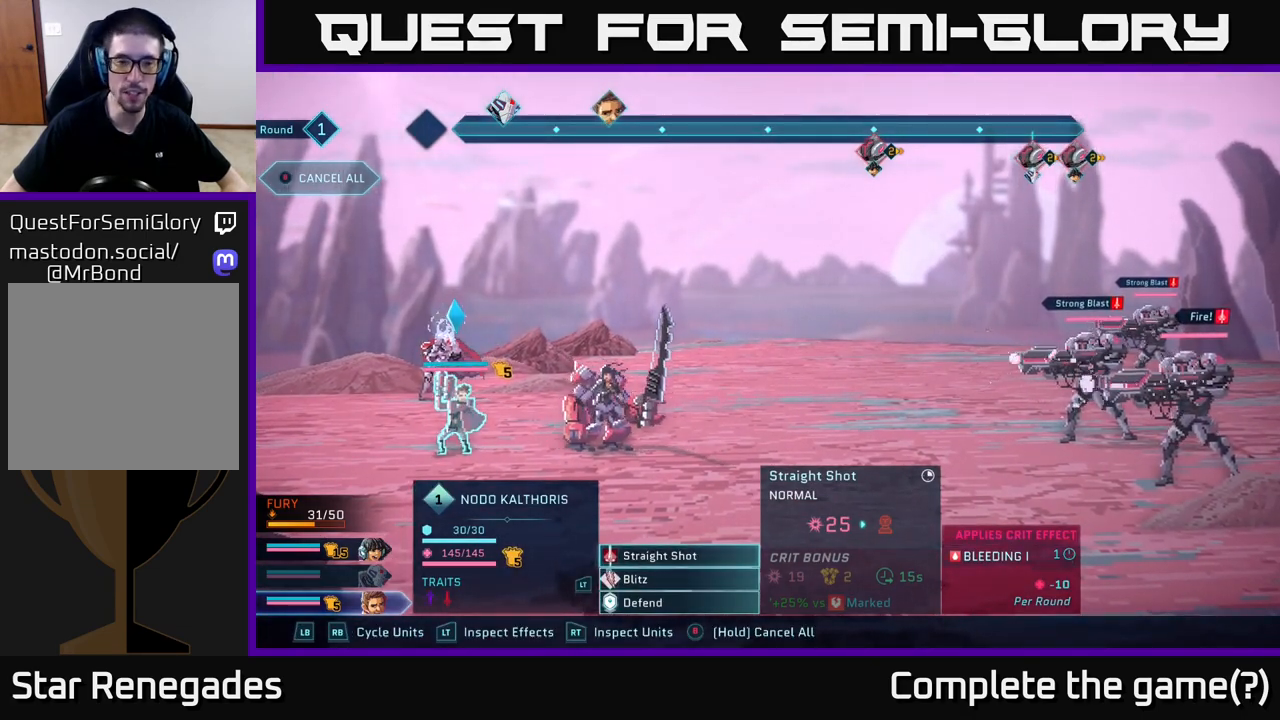
Gameplay with a controller (Xbox layout); each line is a JSON object with the inputs held at the frame after it. "events" lists button and stick changes between this image and that frame as [ms after this image, input, new state], when the widget could be followed in between.
{"buttons": [], "left_stick": "center", "right_stick": "center", "events": [[283, "left_stick", "down"], [500, "left_stick", "center"]]}
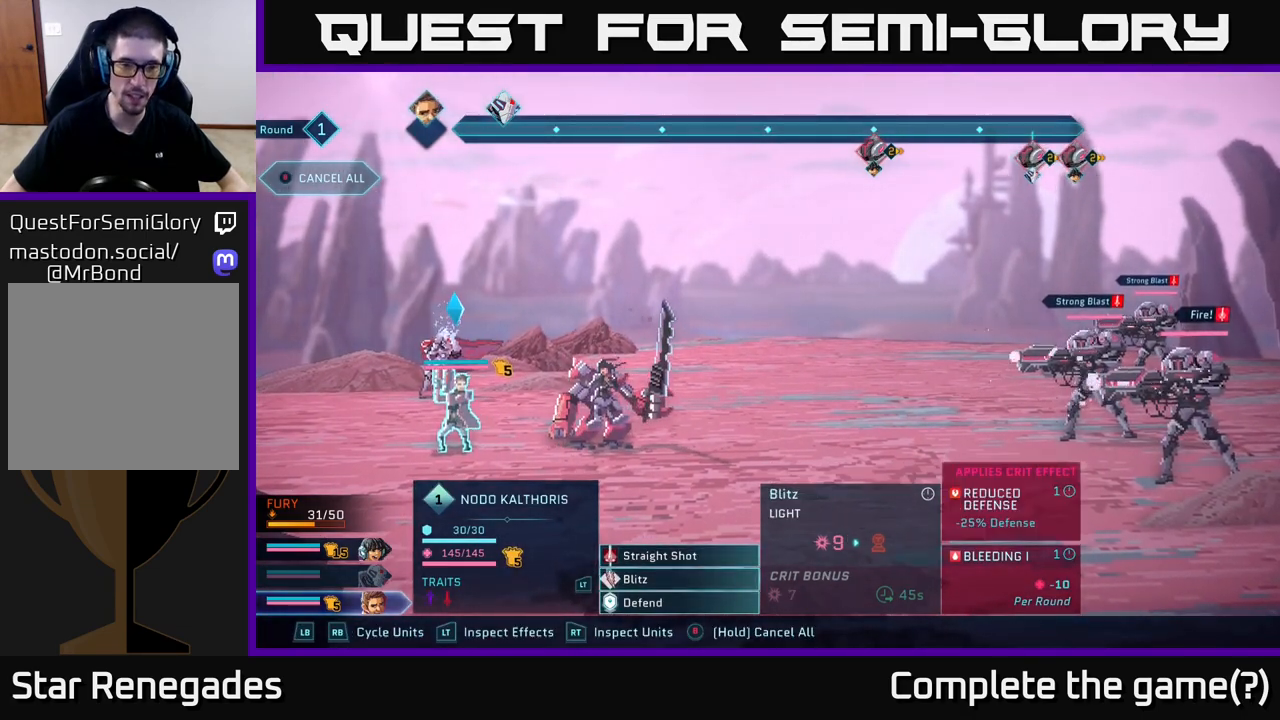
{"buttons": [], "left_stick": "center", "right_stick": "center", "events": [[133, "left_stick", "up"], [317, "left_stick", "center"]]}
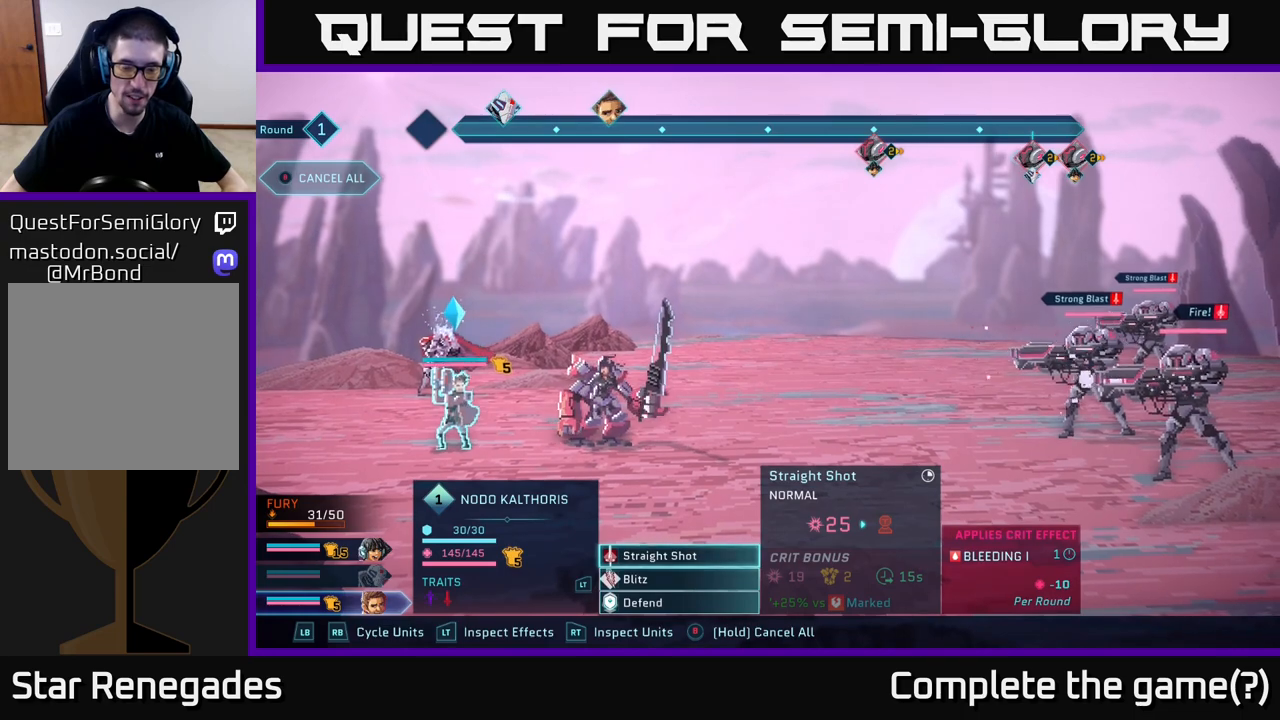
{"buttons": [], "left_stick": "center", "right_stick": "center", "events": []}
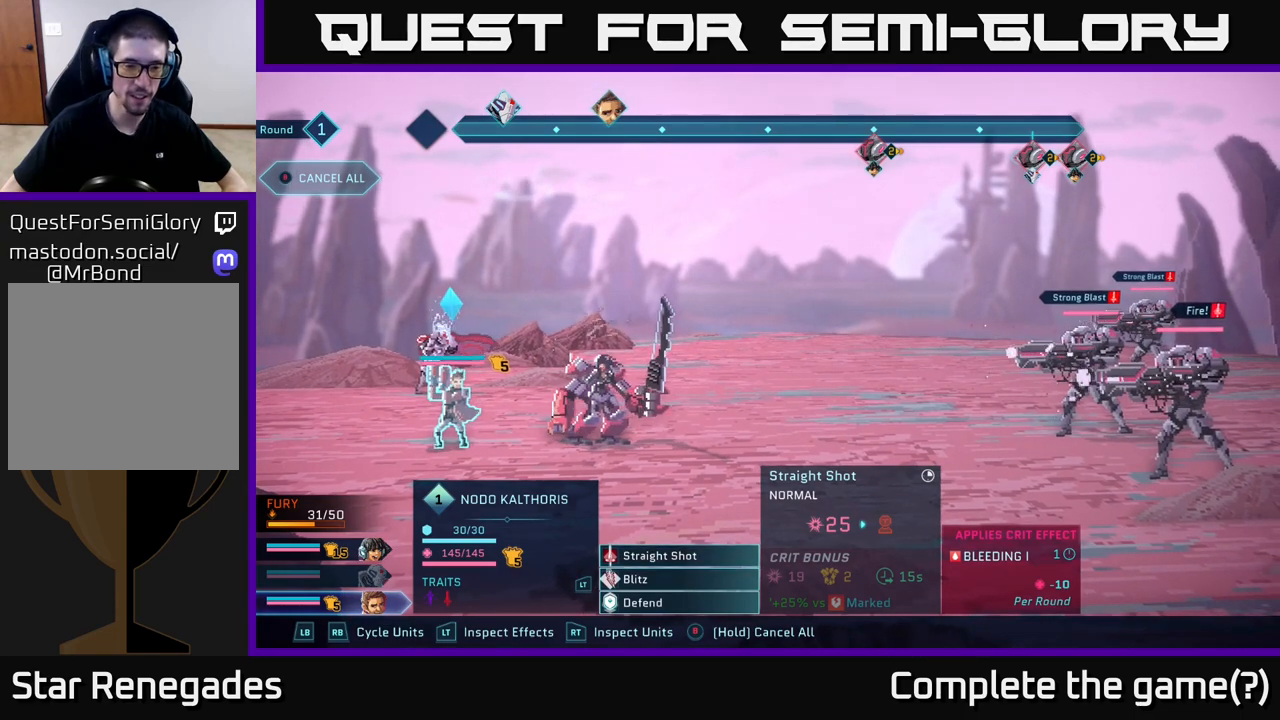
{"buttons": [], "left_stick": "center", "right_stick": "center", "events": []}
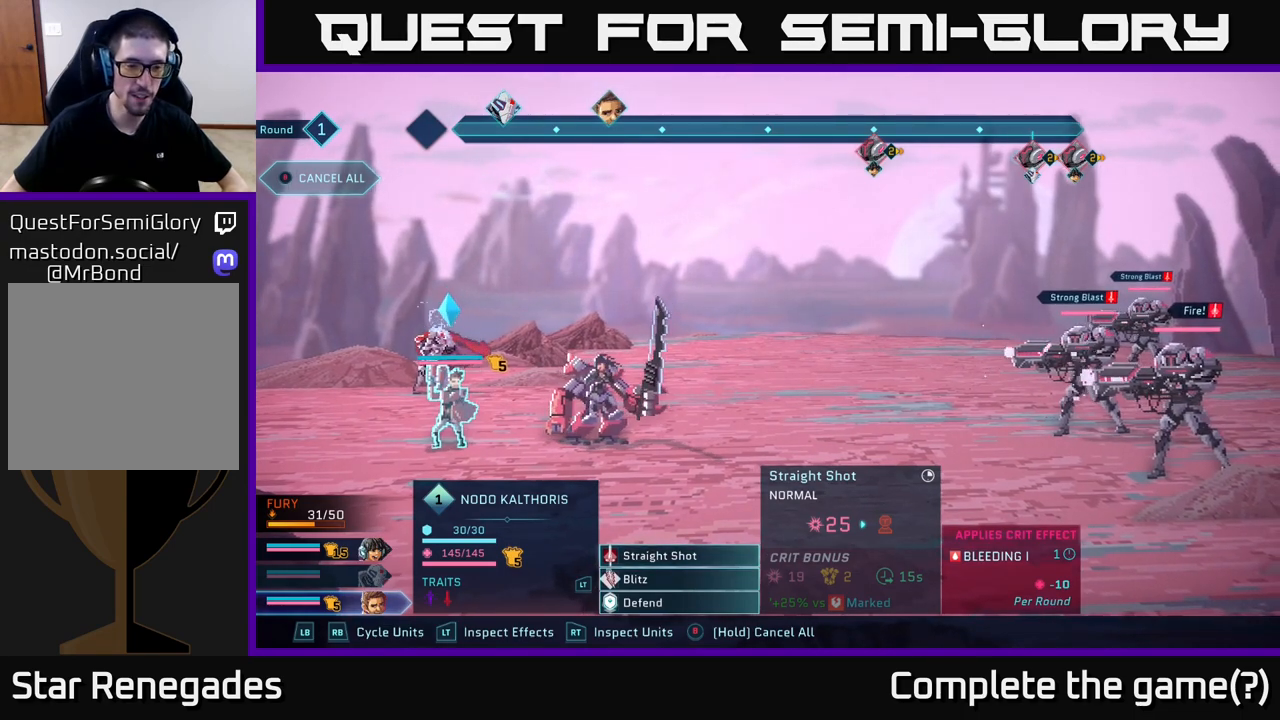
{"buttons": [], "left_stick": "center", "right_stick": "center", "events": []}
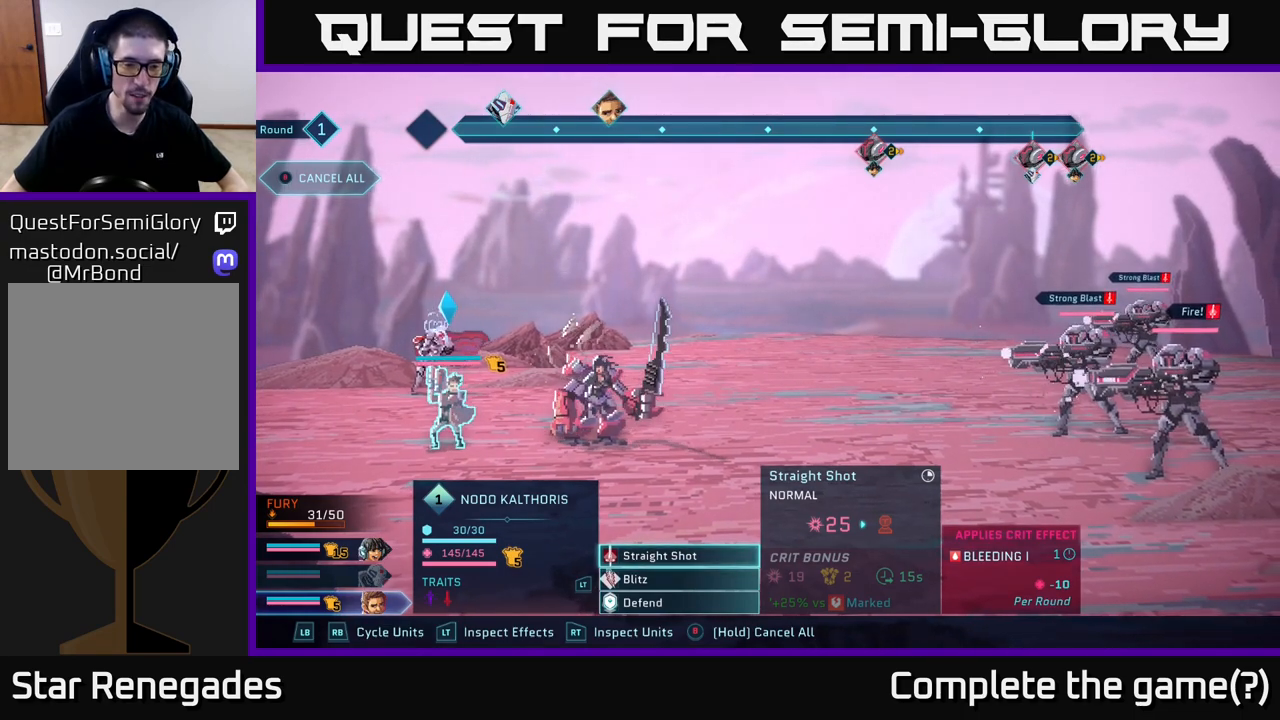
{"buttons": [], "left_stick": "down", "right_stick": "center", "events": [[300, "left_stick", "down"]]}
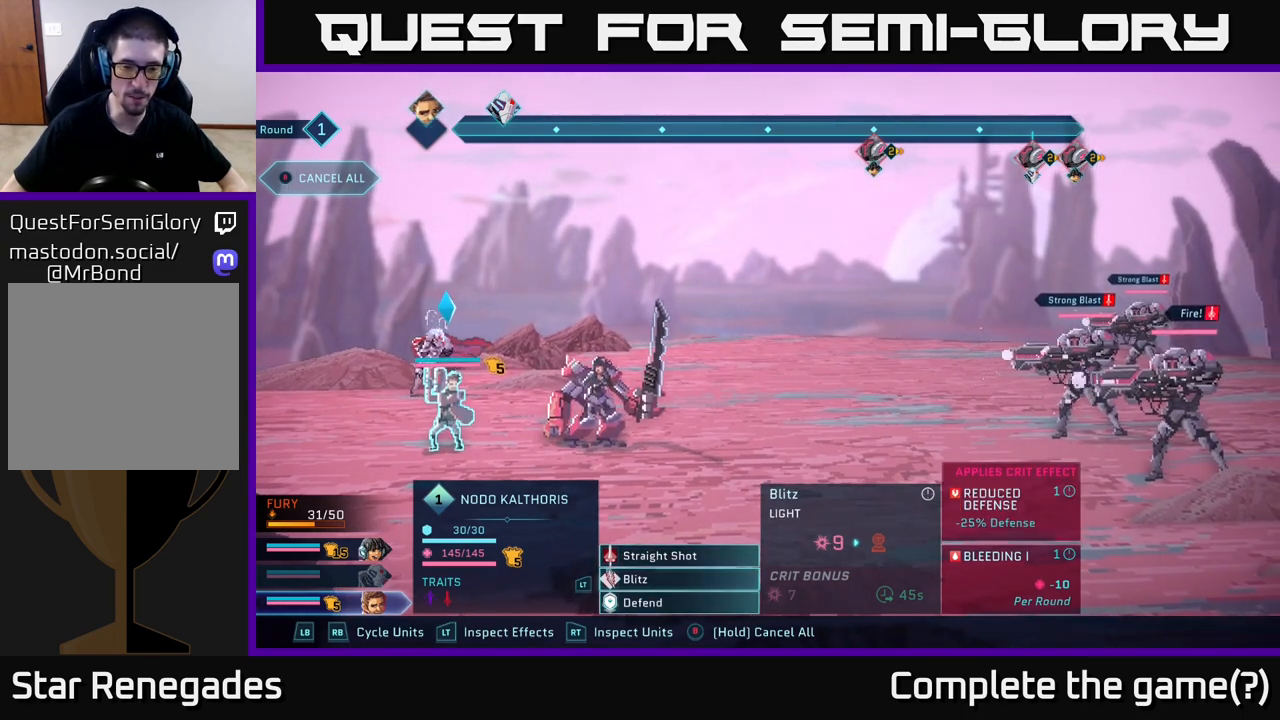
{"buttons": [], "left_stick": "center", "right_stick": "center", "events": [[33, "left_stick", "center"], [100, "left_stick", "up"], [267, "left_stick", "center"]]}
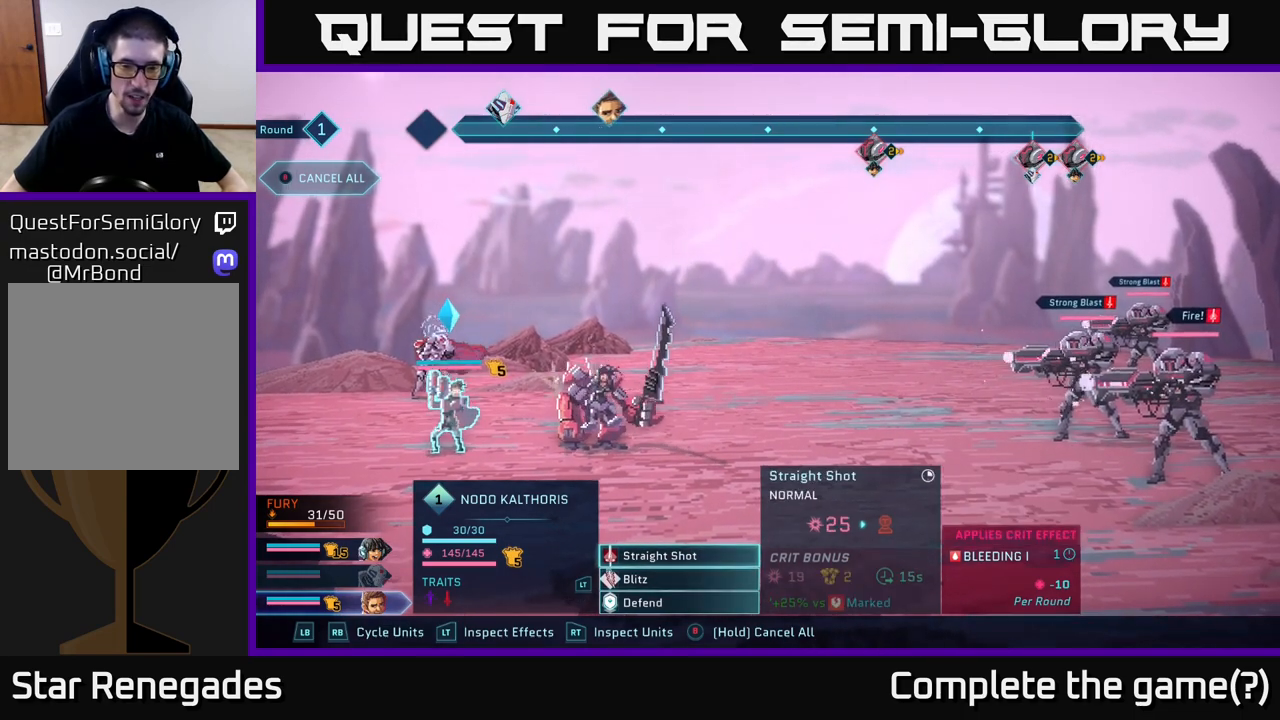
{"buttons": [], "left_stick": "center", "right_stick": "center", "events": []}
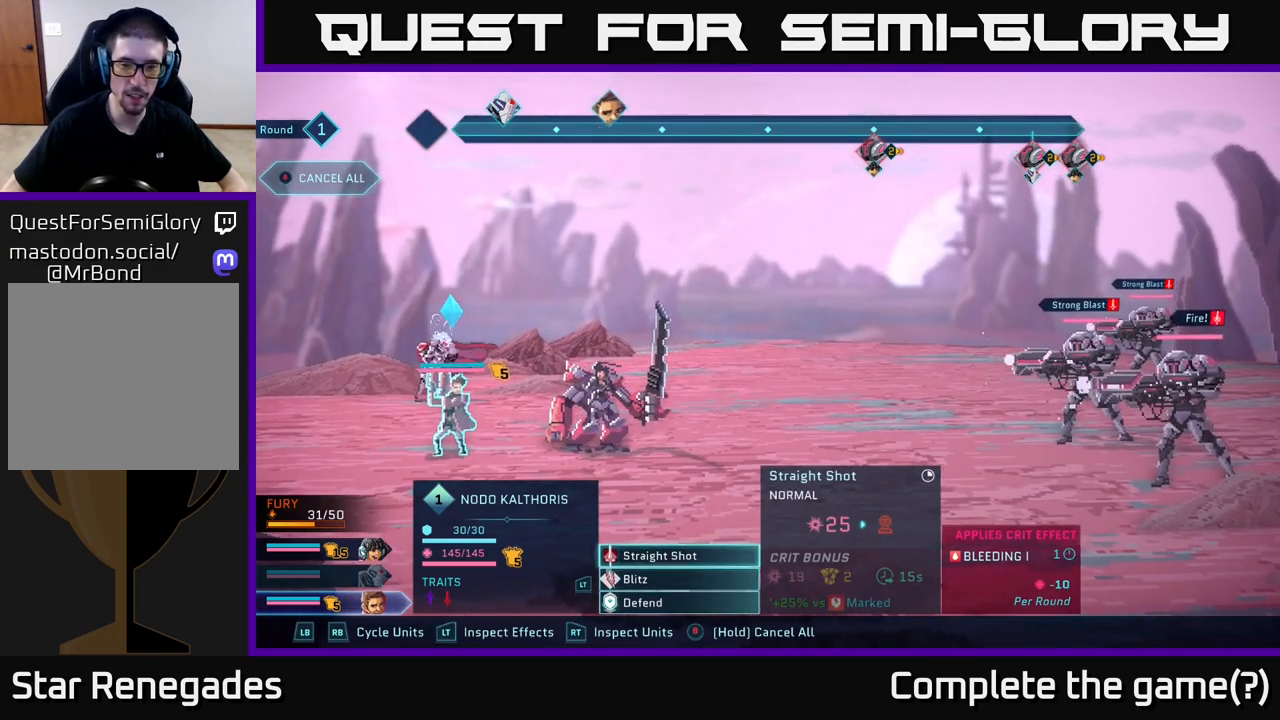
{"buttons": [], "left_stick": "center", "right_stick": "center", "events": []}
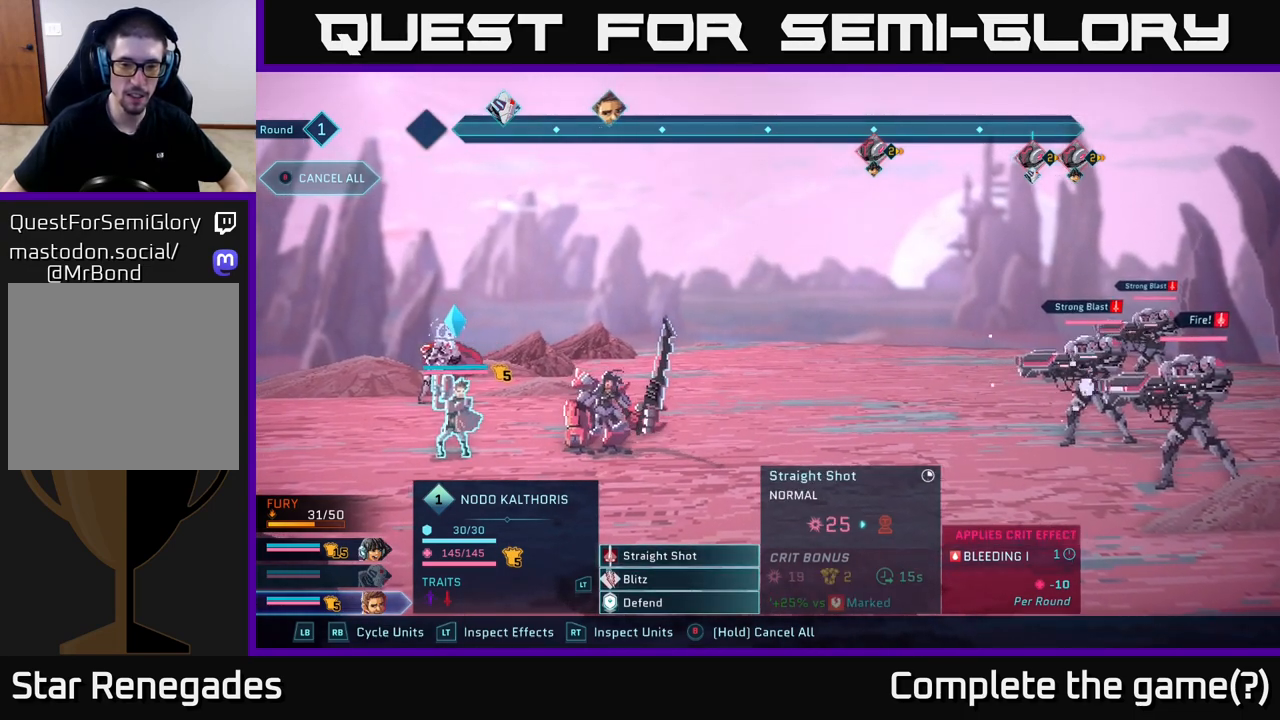
{"buttons": [], "left_stick": "center", "right_stick": "center", "events": []}
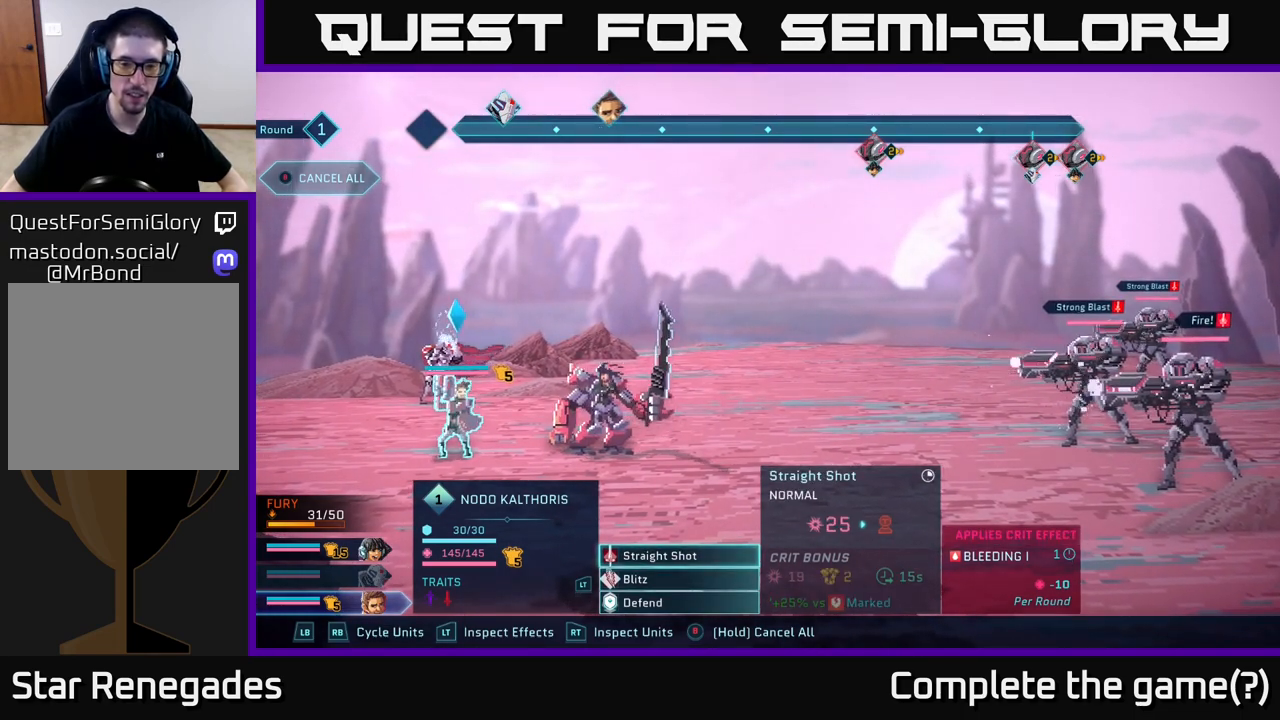
{"buttons": [], "left_stick": "center", "right_stick": "center", "events": [[33, "left_stick", "down"], [250, "left_stick", "center"]]}
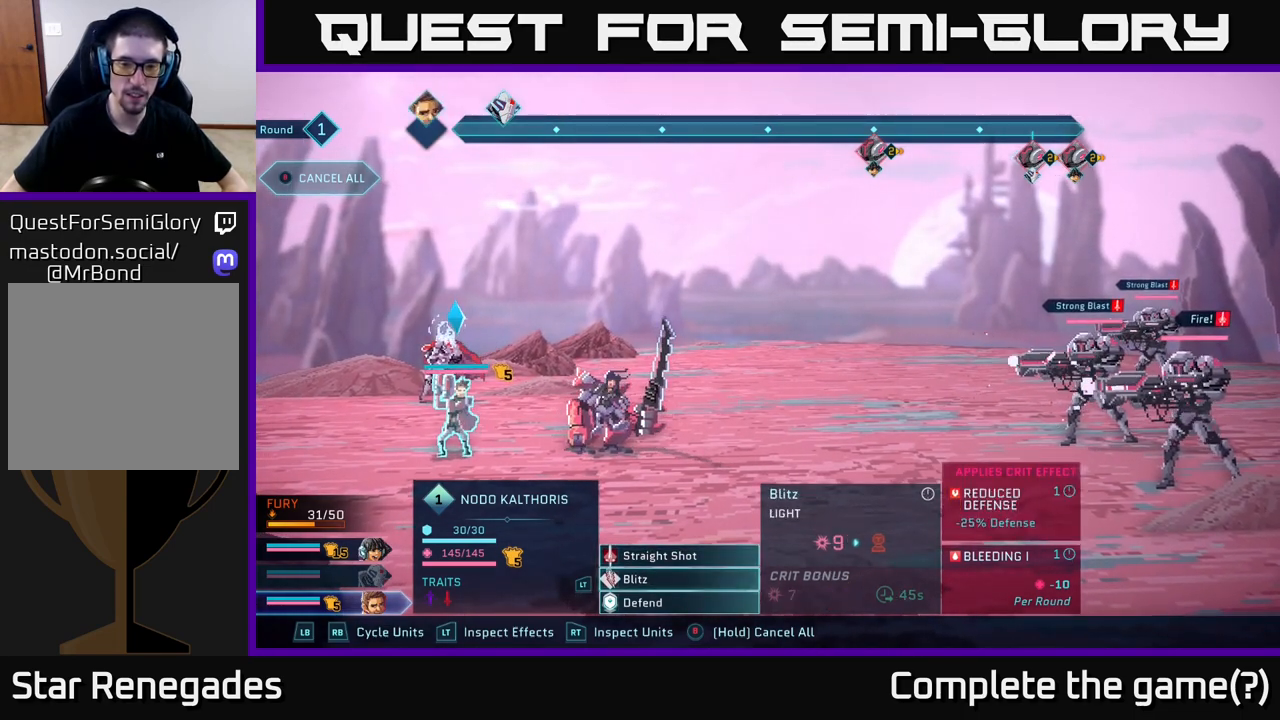
{"buttons": [], "left_stick": "center", "right_stick": "center", "events": []}
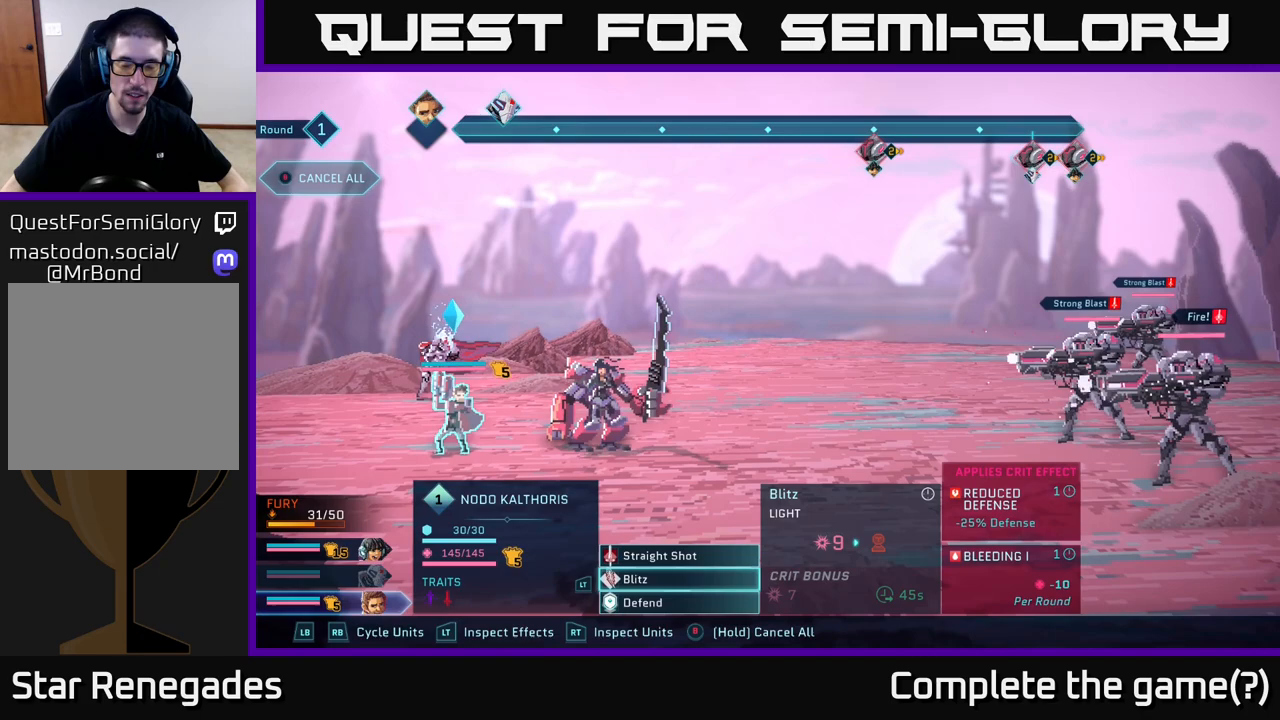
{"buttons": [], "left_stick": "center", "right_stick": "center", "events": []}
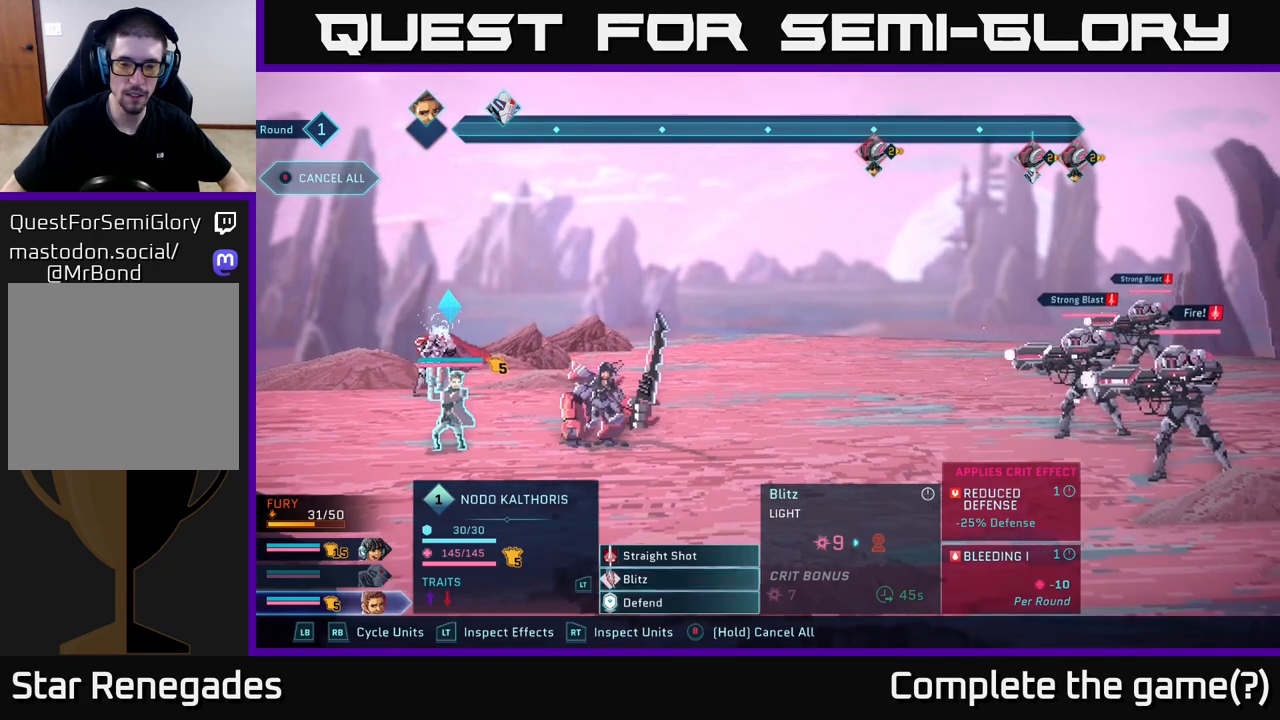
{"buttons": [], "left_stick": "up", "right_stick": "center", "events": [[483, "left_stick", "up"]]}
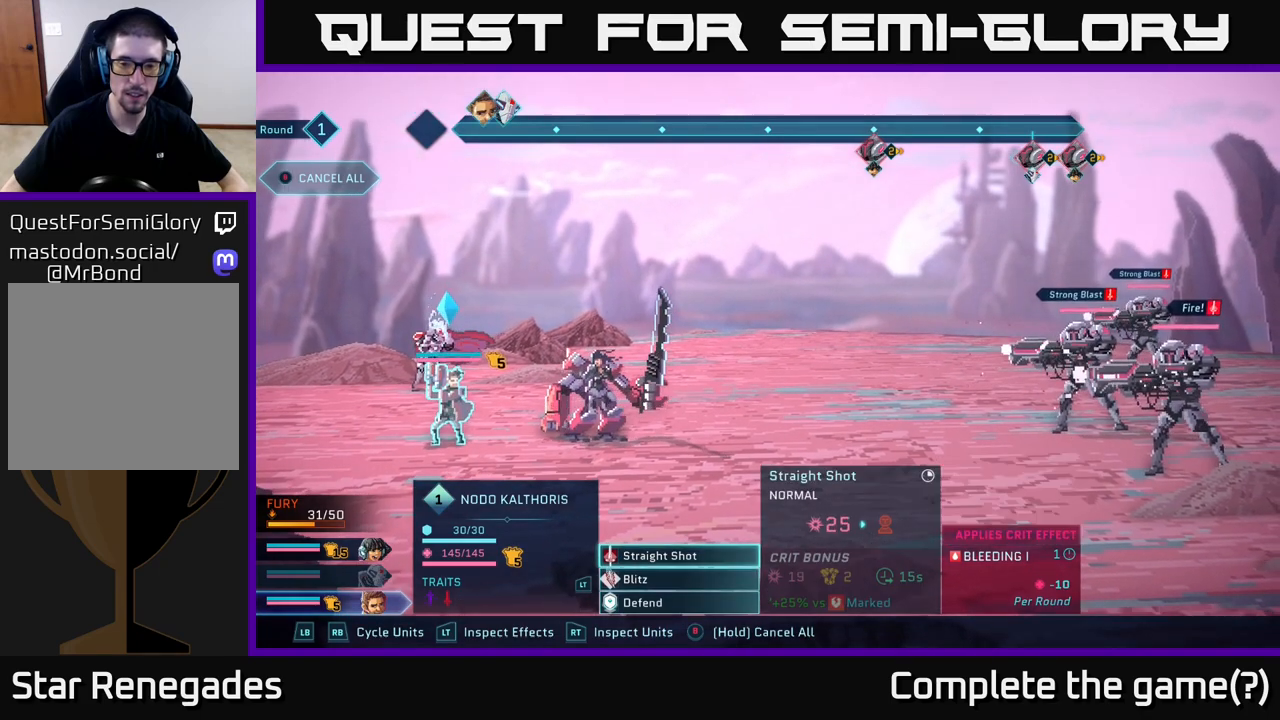
{"buttons": [], "left_stick": "center", "right_stick": "center", "events": [[200, "left_stick", "center"]]}
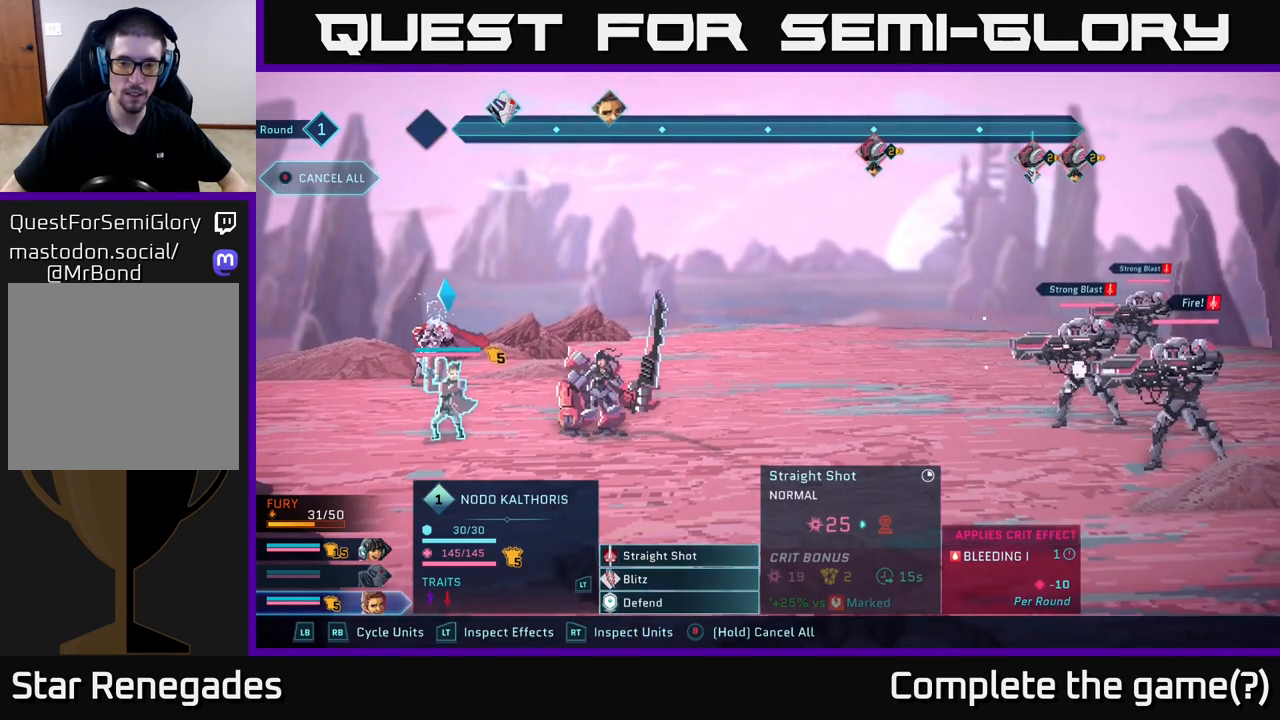
{"buttons": ["A"], "left_stick": "center", "right_stick": "center", "events": [[417, "A", "down"]]}
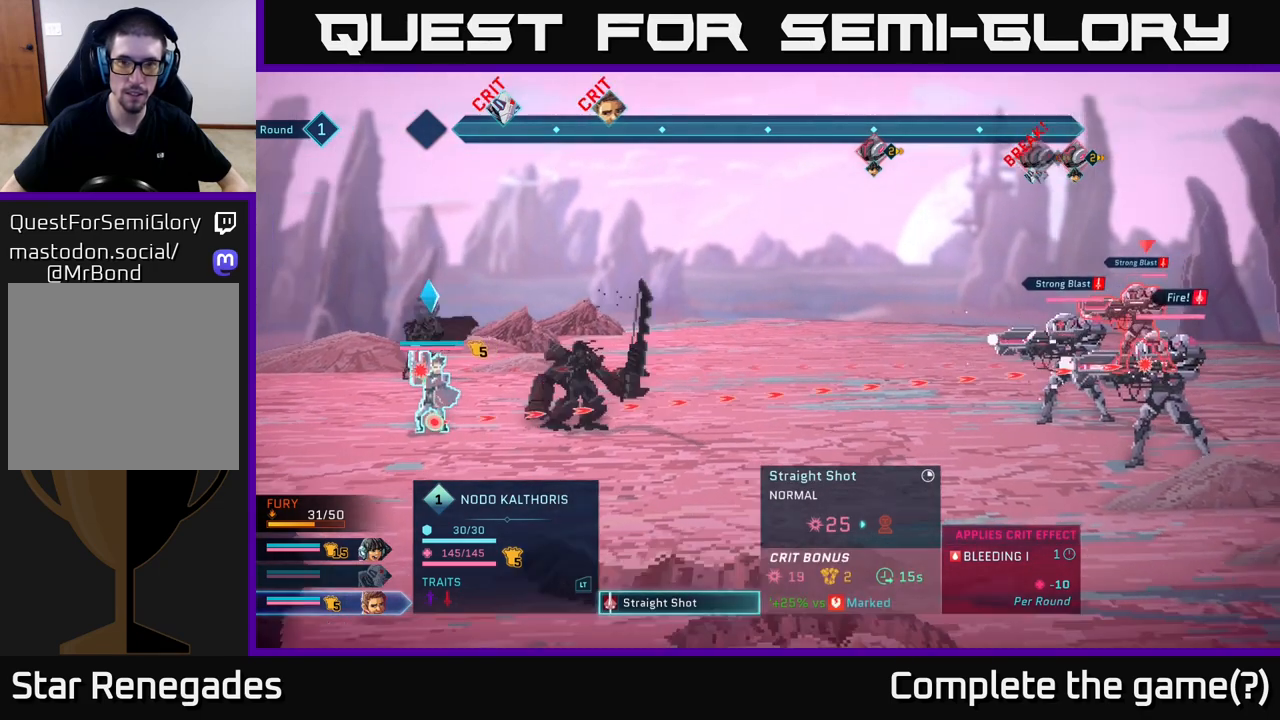
{"buttons": [], "left_stick": "right", "right_stick": "center", "events": [[67, "A", "up"], [500, "left_stick", "right"]]}
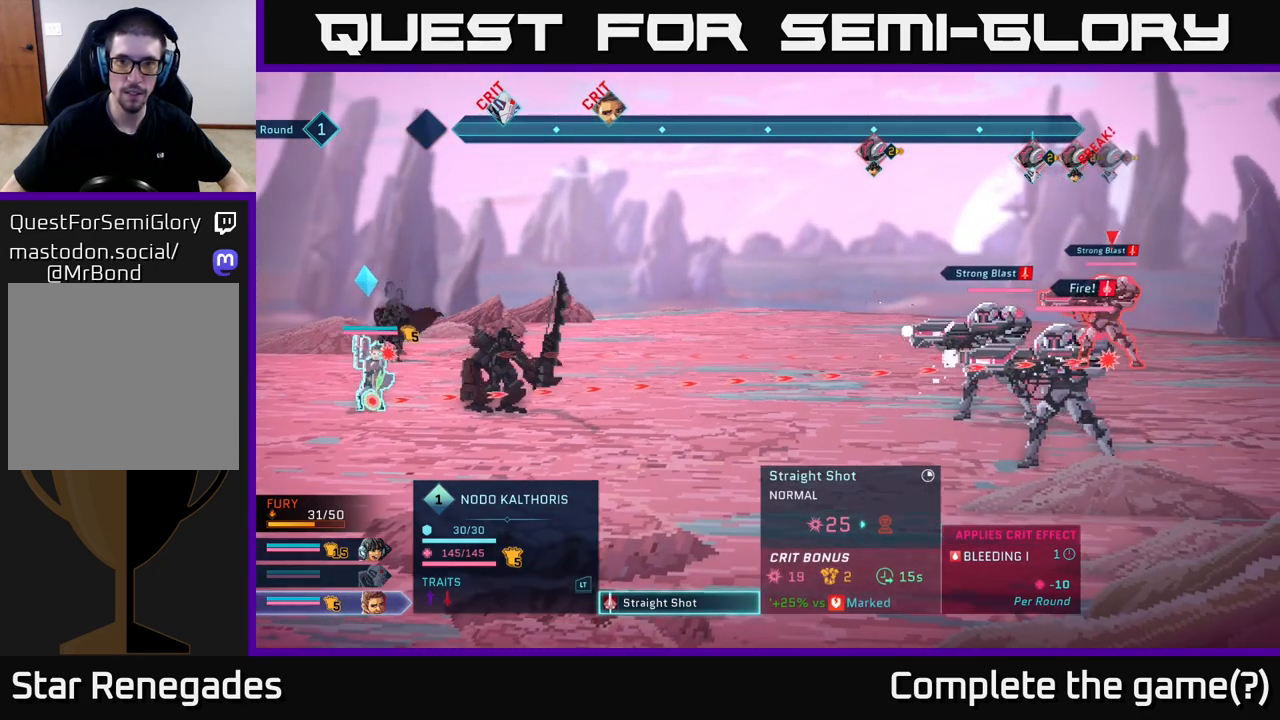
{"buttons": [], "left_stick": "down", "right_stick": "center", "events": [[200, "left_stick", "center"], [367, "left_stick", "down"]]}
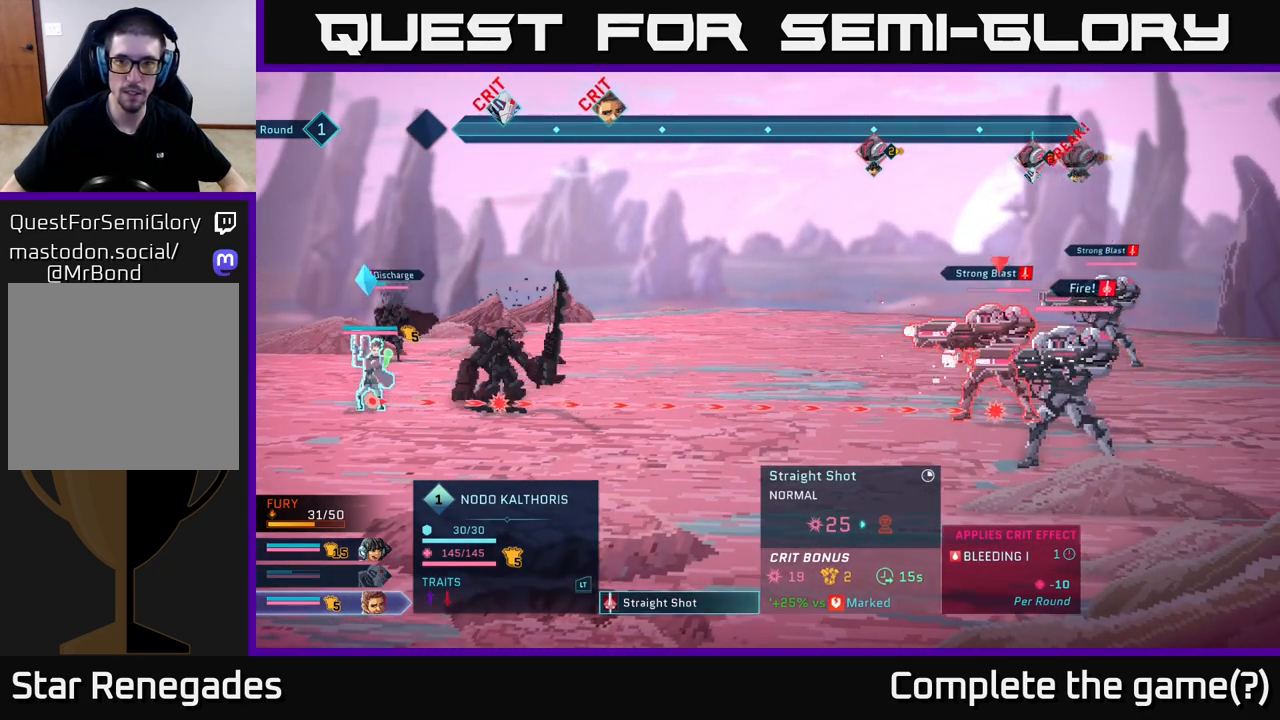
{"buttons": [], "left_stick": "center", "right_stick": "center", "events": [[117, "left_stick", "center"]]}
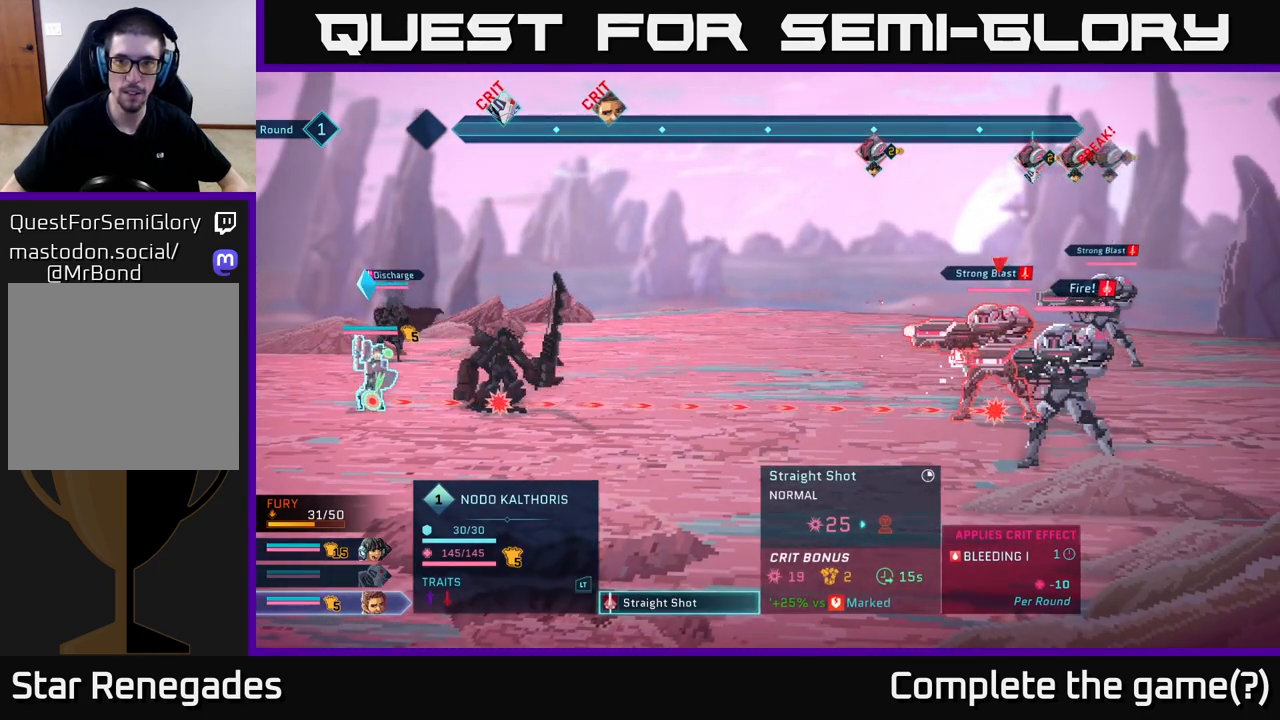
{"buttons": [], "left_stick": "up", "right_stick": "center", "events": [[117, "left_stick", "up"], [317, "left_stick", "center"], [417, "left_stick", "up"]]}
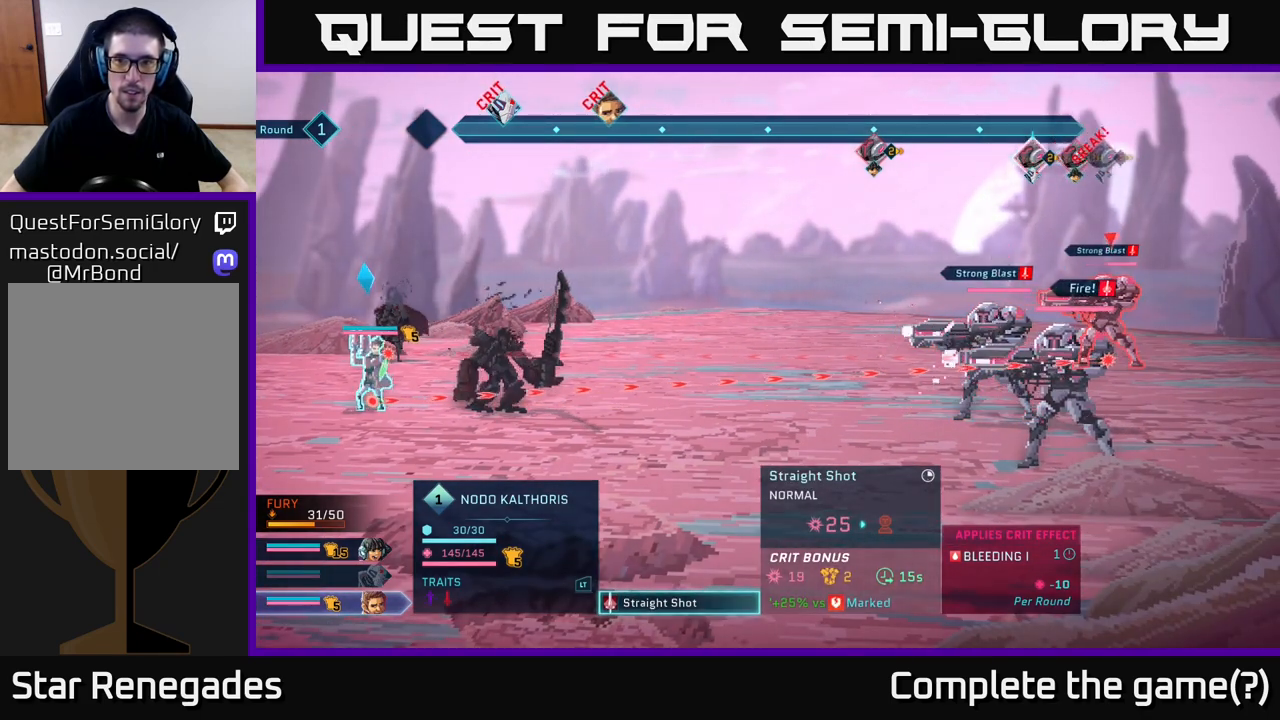
{"buttons": [], "left_stick": "center", "right_stick": "center", "events": [[100, "left_stick", "center"]]}
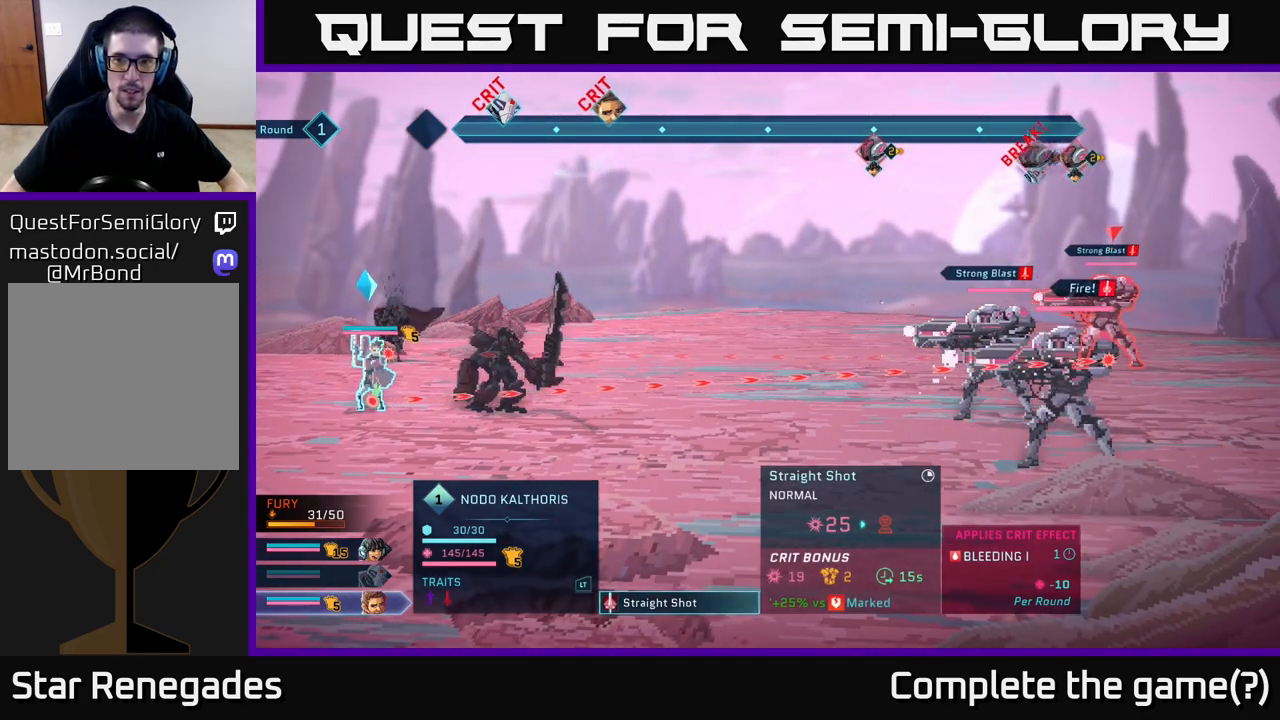
{"buttons": [], "left_stick": "down", "right_stick": "center", "events": [[300, "left_stick", "down"]]}
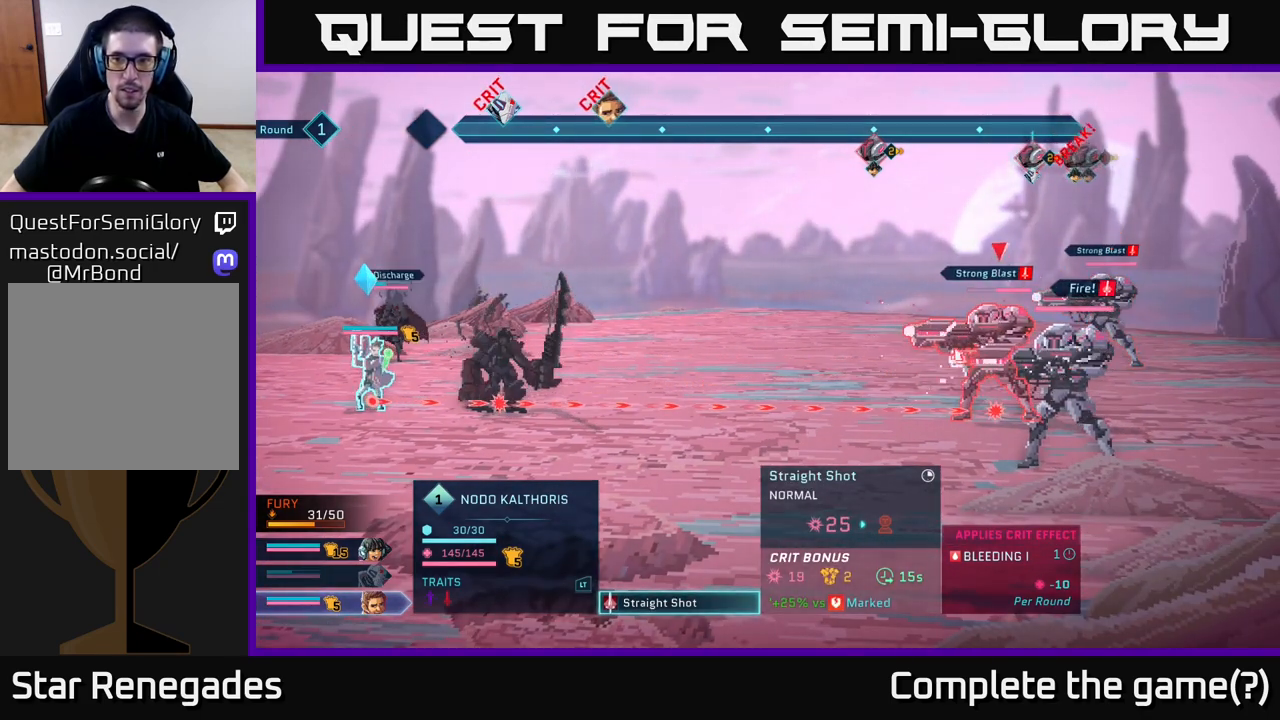
{"buttons": [], "left_stick": "center", "right_stick": "center", "events": [[17, "left_stick", "center"], [183, "left_stick", "down"], [433, "left_stick", "center"]]}
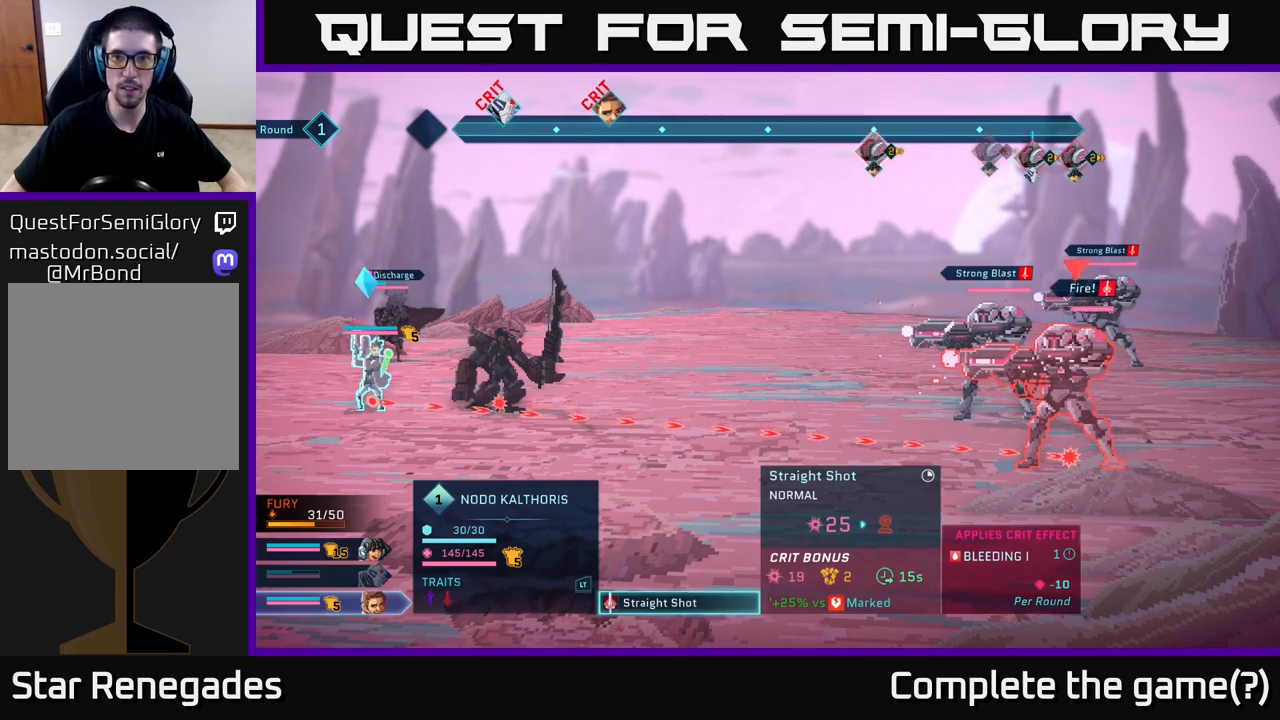
{"buttons": [], "left_stick": "center", "right_stick": "center", "events": []}
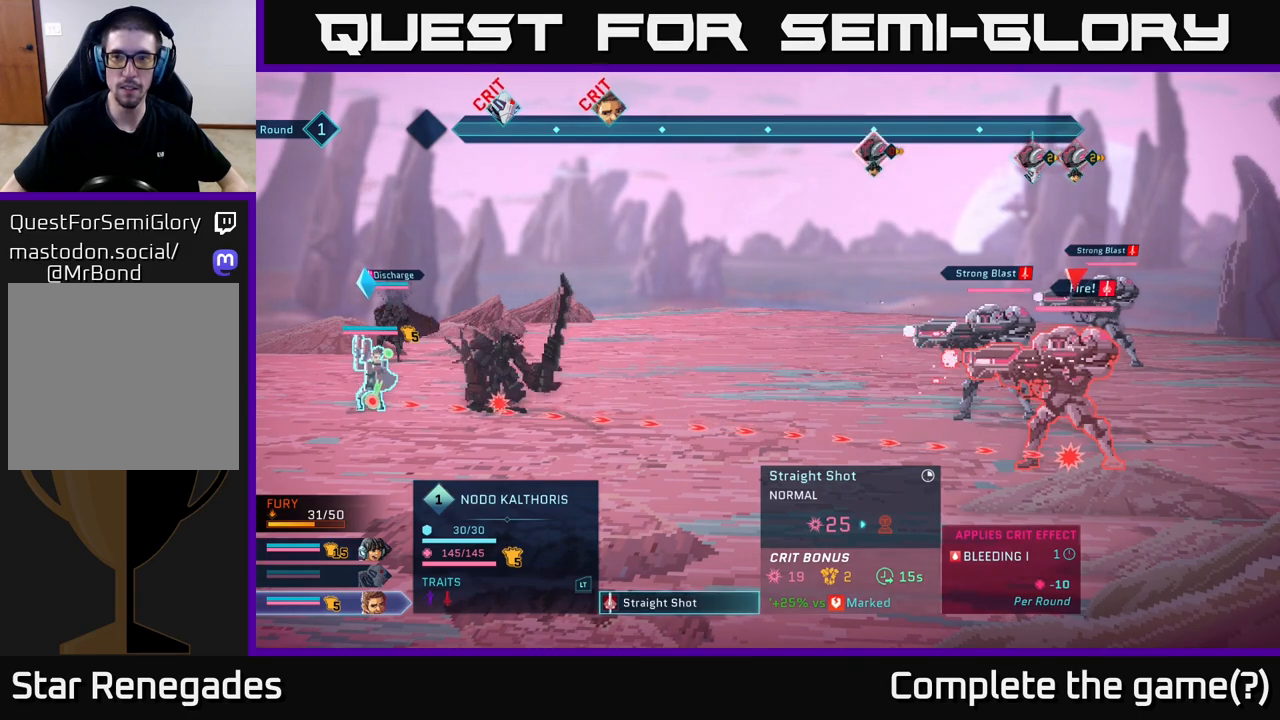
{"buttons": [], "left_stick": "center", "right_stick": "center", "events": []}
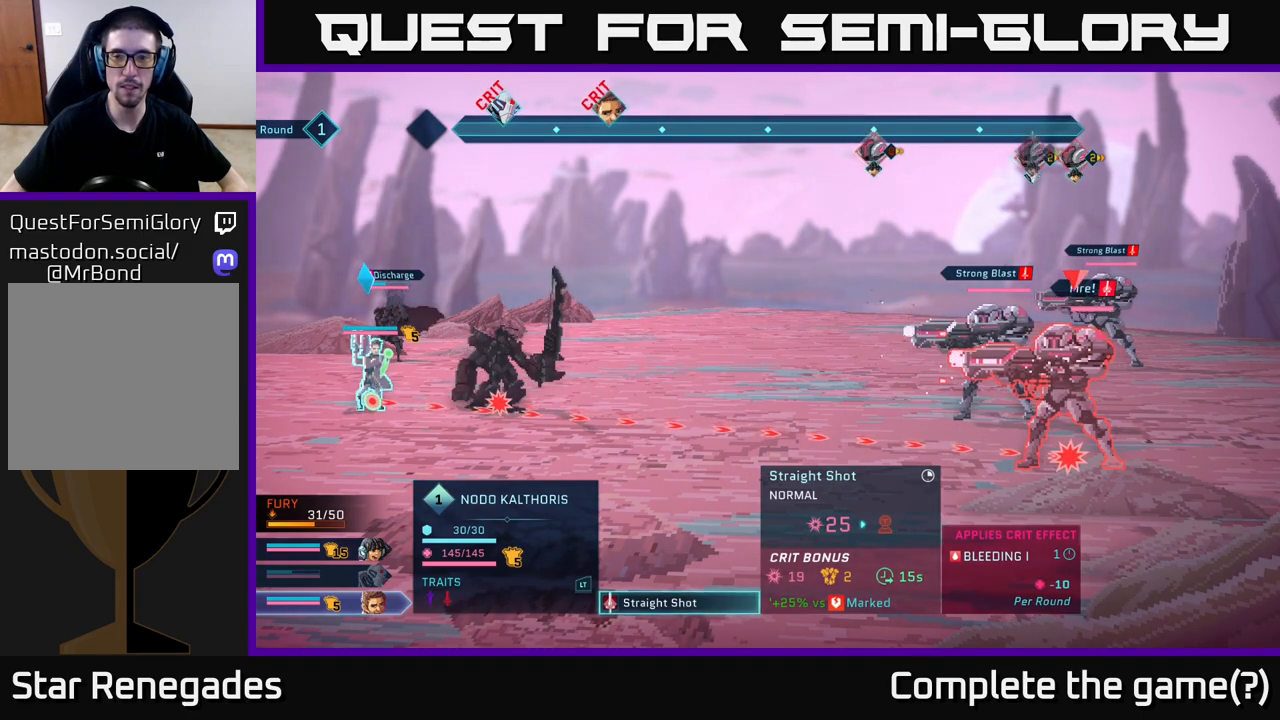
{"buttons": [], "left_stick": "center", "right_stick": "center", "events": []}
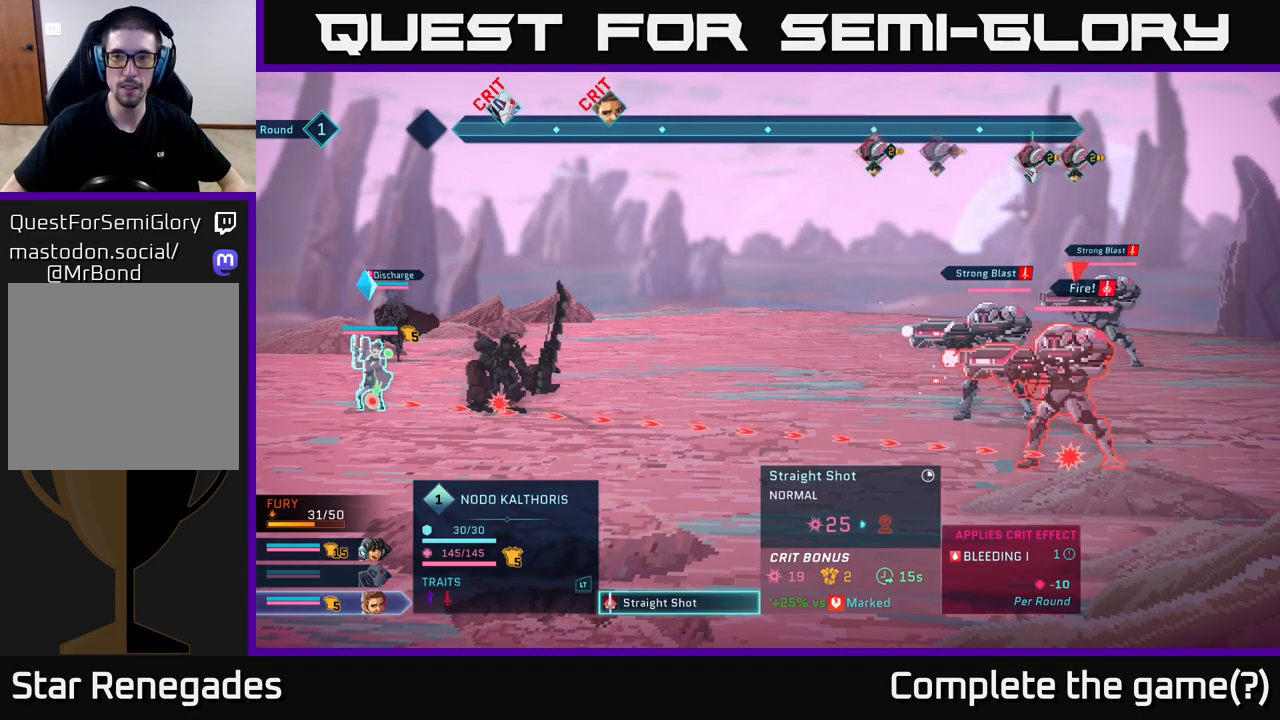
{"buttons": [], "left_stick": "center", "right_stick": "center", "events": []}
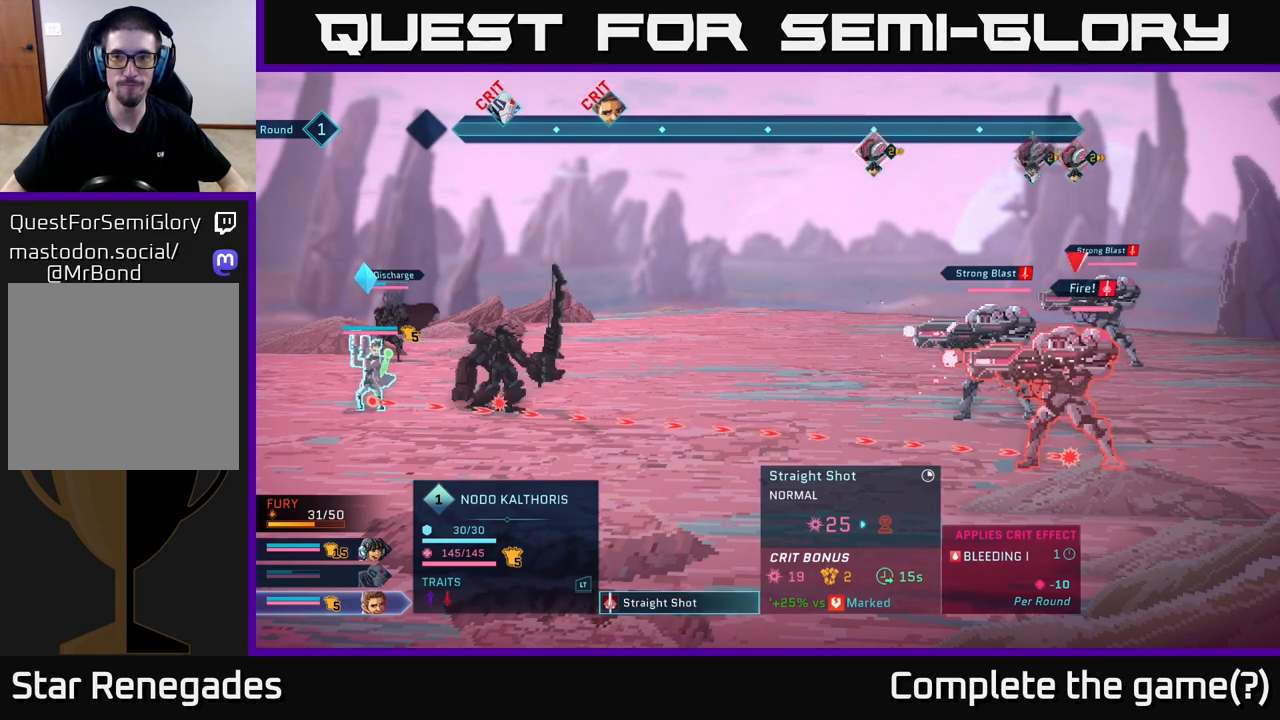
{"buttons": [], "left_stick": "center", "right_stick": "center", "events": [[83, "left_stick", "up"], [250, "left_stick", "center"], [333, "left_stick", "up"], [483, "left_stick", "center"]]}